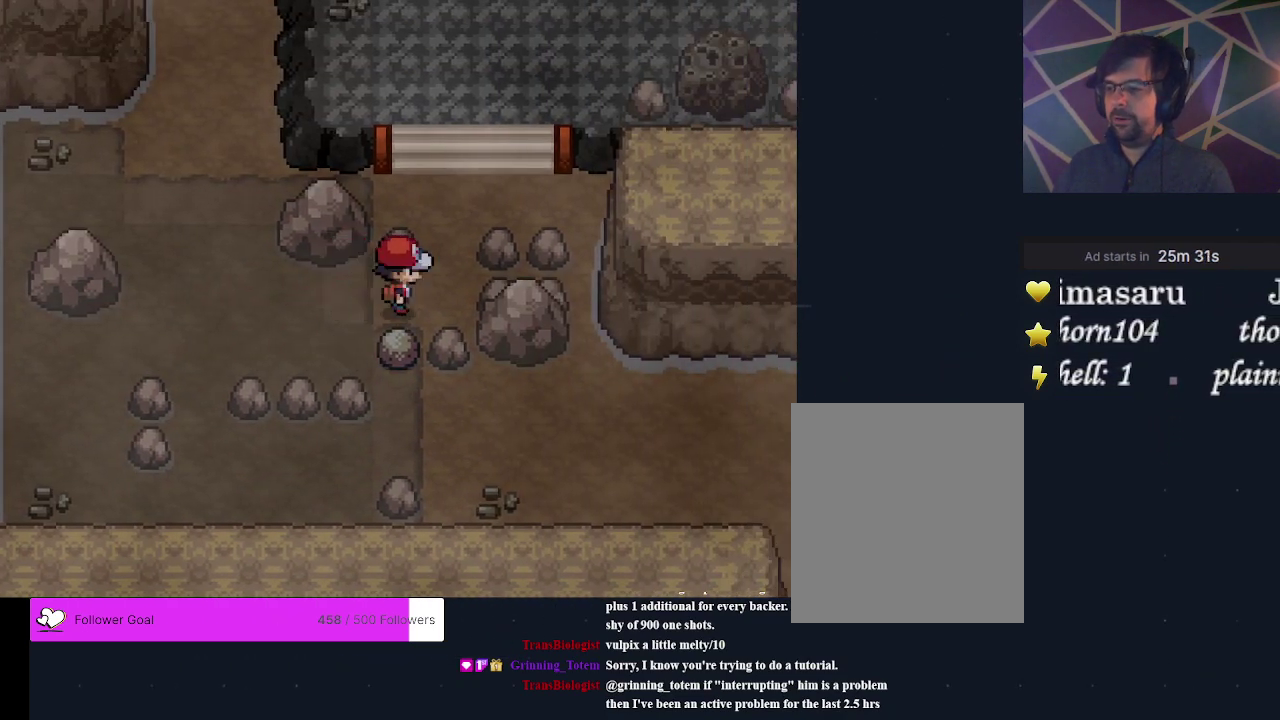
Gameplay with a controller (Xbox layout); each line is a JSON object with the inputs held at the frame after it (dt_ms = milliseconds from this image to that frame). "events" lists button and stick changes between this image and that frame as [ms after this image, input, new state], when the widget could be followed in between. Not read: L3 R3 left_stick right_stick.
{"dt_ms": 400, "buttons": ["A", "DPAD_DOWN"], "events": [[267, "DPAD_DOWN", "down"], [400, "A", "down"]]}
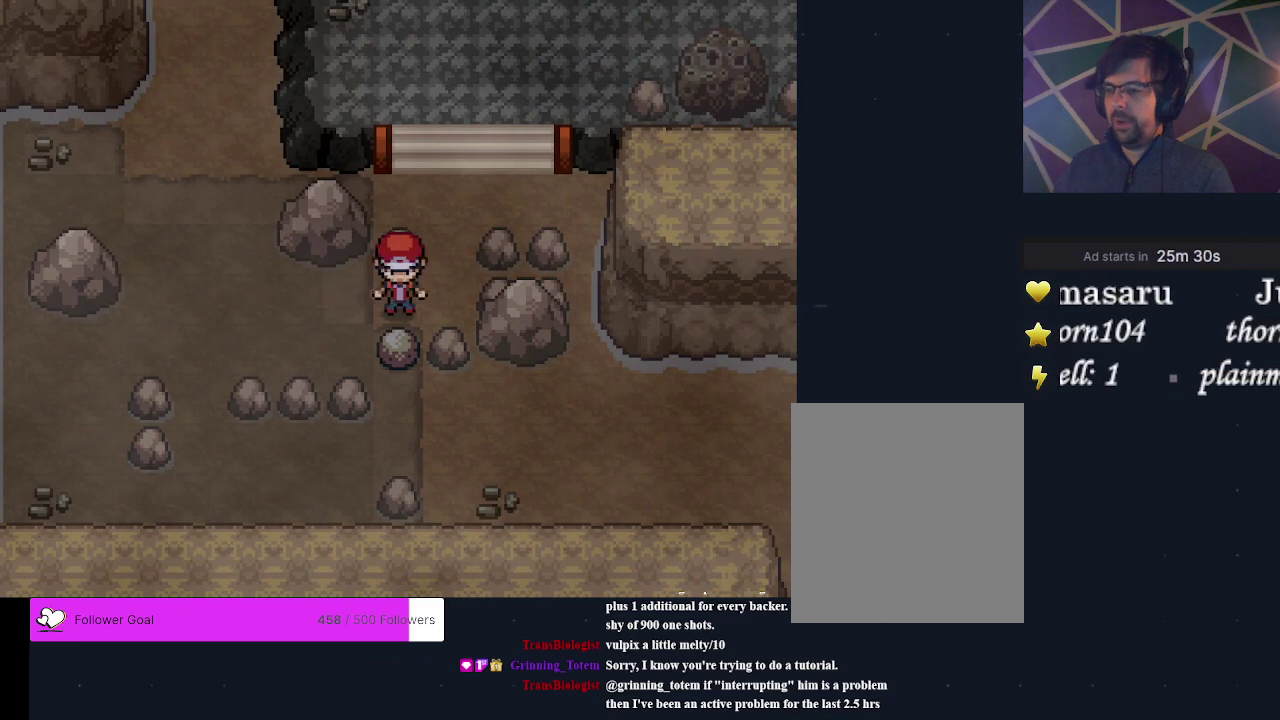
{"dt_ms": 300, "buttons": ["DPAD_DOWN"], "events": [[67, "DPAD_DOWN", "up"], [100, "A", "up"], [300, "DPAD_DOWN", "down"]]}
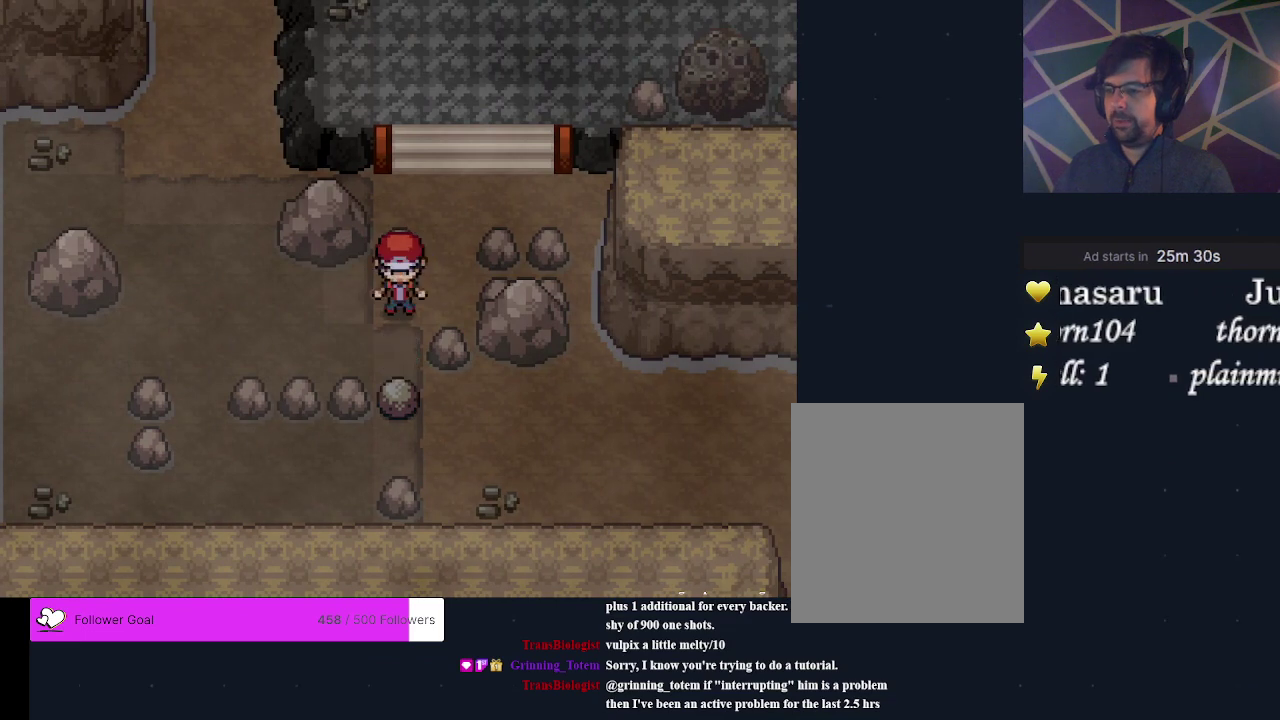
{"dt_ms": 300, "buttons": [], "events": [[133, "A", "down"], [133, "DPAD_DOWN", "up"], [267, "A", "up"]]}
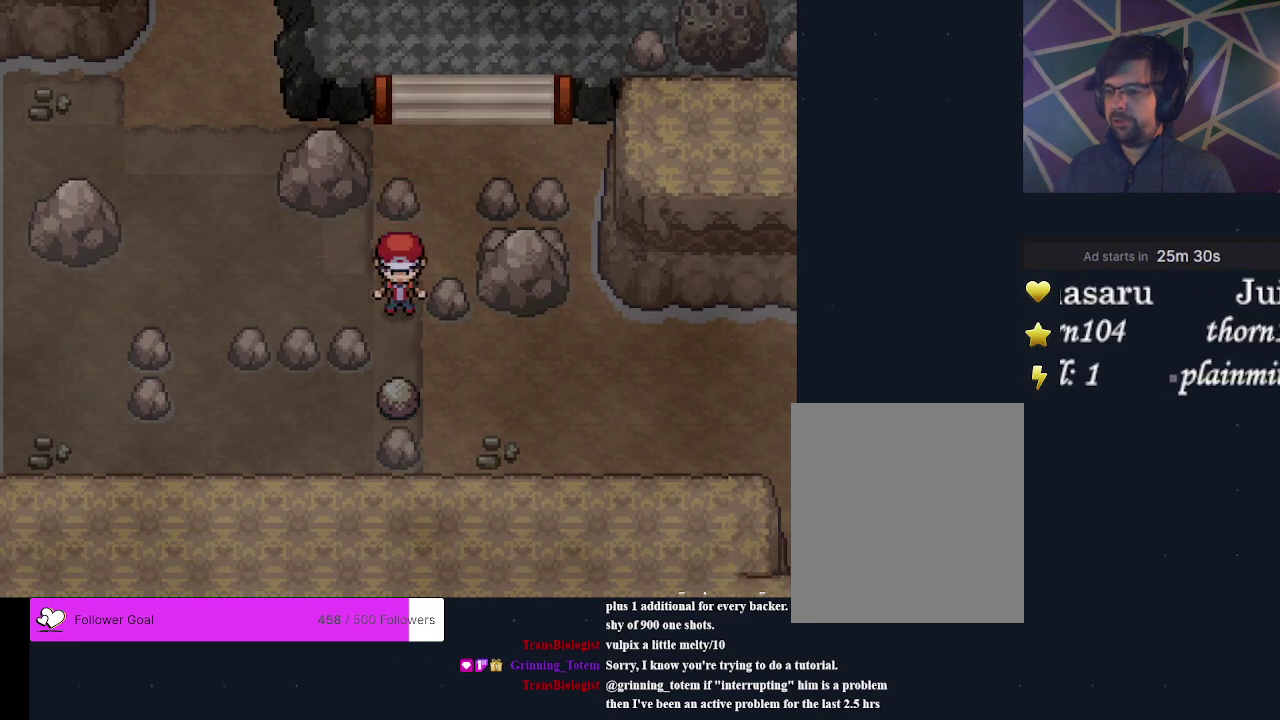
{"dt_ms": 300, "buttons": [], "events": [[100, "DPAD_LEFT", "down"], [300, "DPAD_LEFT", "up"]]}
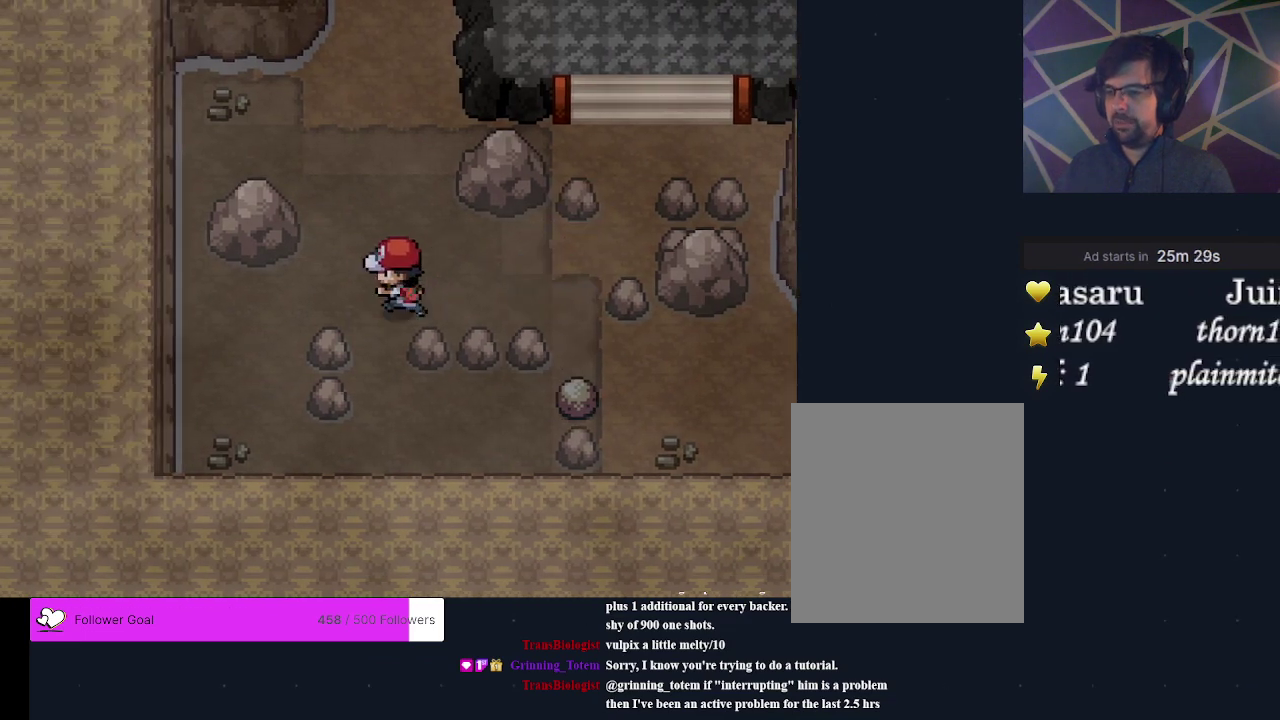
{"dt_ms": 500, "buttons": [], "events": [[300, "DPAD_DOWN", "down"], [467, "DPAD_DOWN", "up"]]}
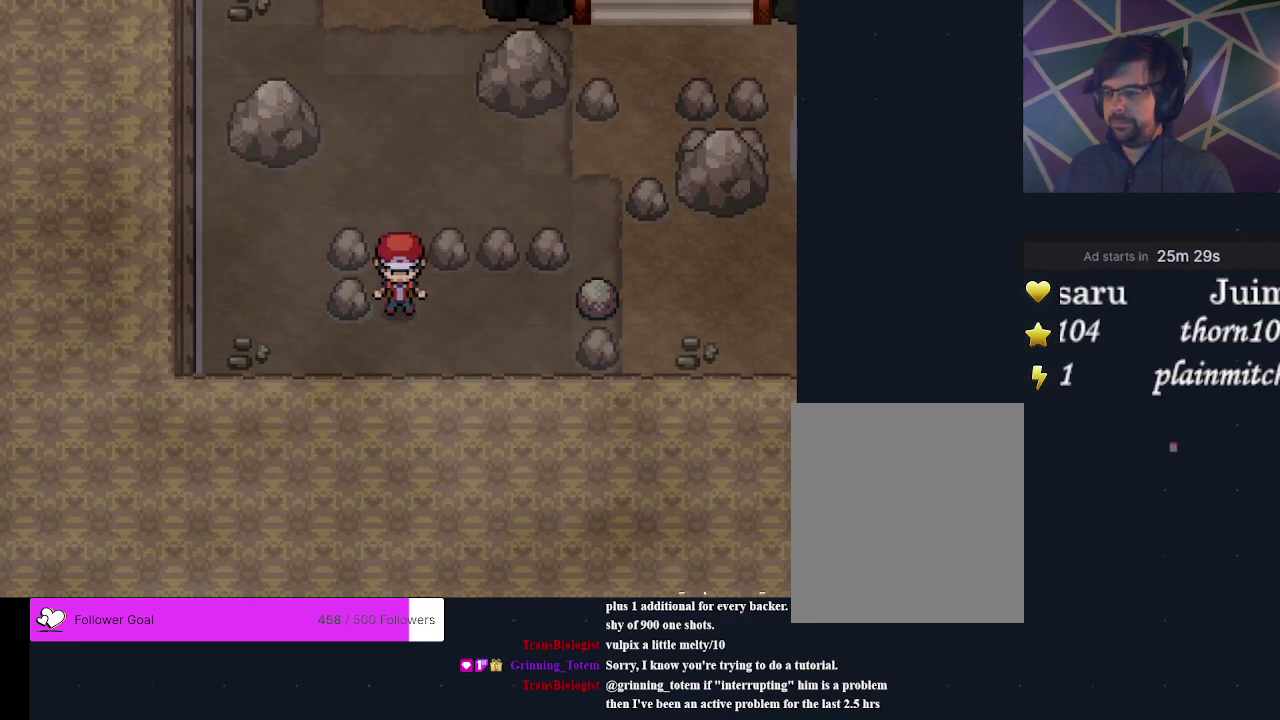
{"dt_ms": 600, "buttons": ["DPAD_RIGHT"], "events": [[67, "DPAD_RIGHT", "down"], [333, "A", "down"], [433, "A", "up"], [500, "A", "down"], [600, "A", "up"]]}
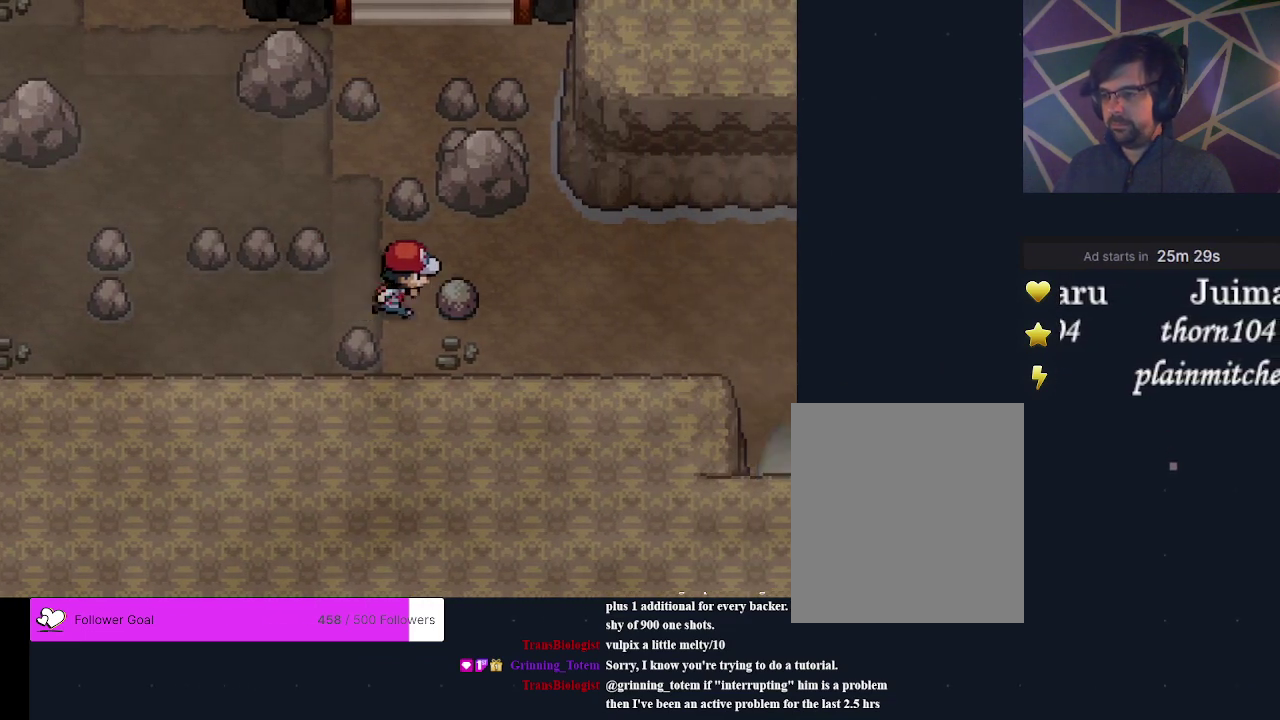
{"dt_ms": 300, "buttons": ["DPAD_RIGHT"], "events": [[67, "A", "down"], [133, "A", "up"], [200, "A", "down"], [267, "A", "up"]]}
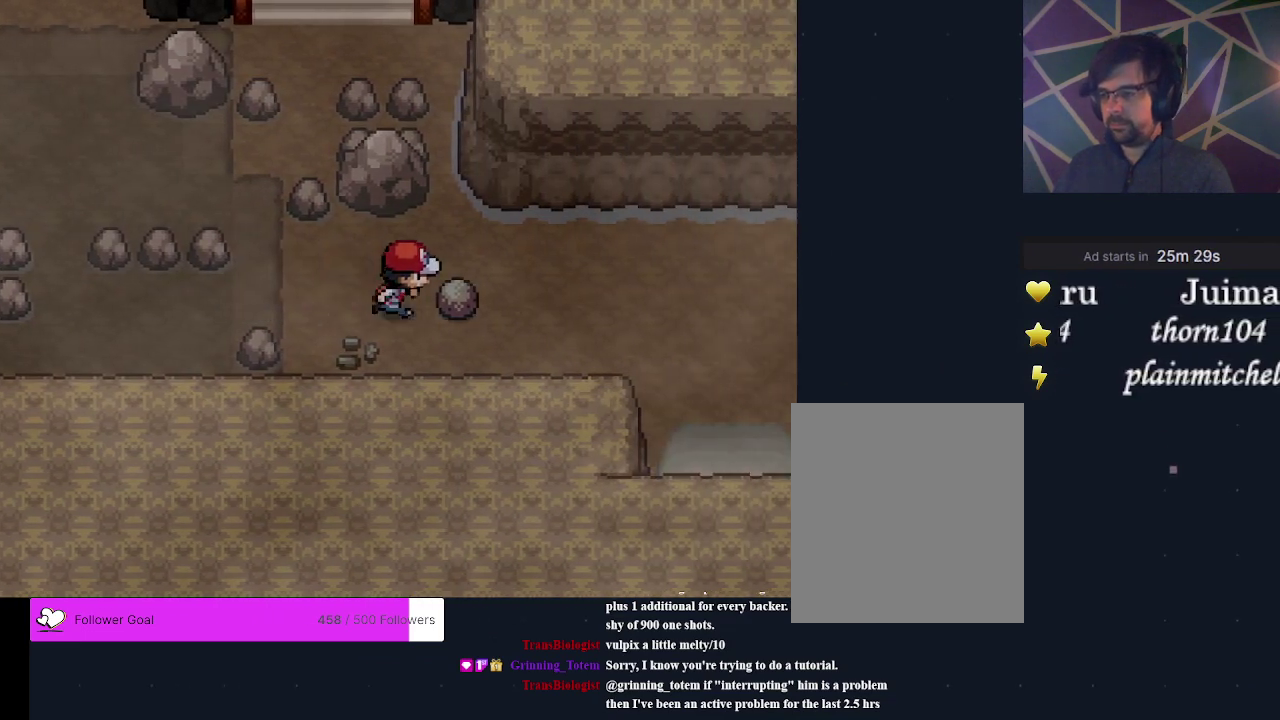
{"dt_ms": 400, "buttons": ["DPAD_RIGHT"], "events": [[33, "A", "down"], [133, "A", "up"], [200, "A", "down"], [400, "A", "up"]]}
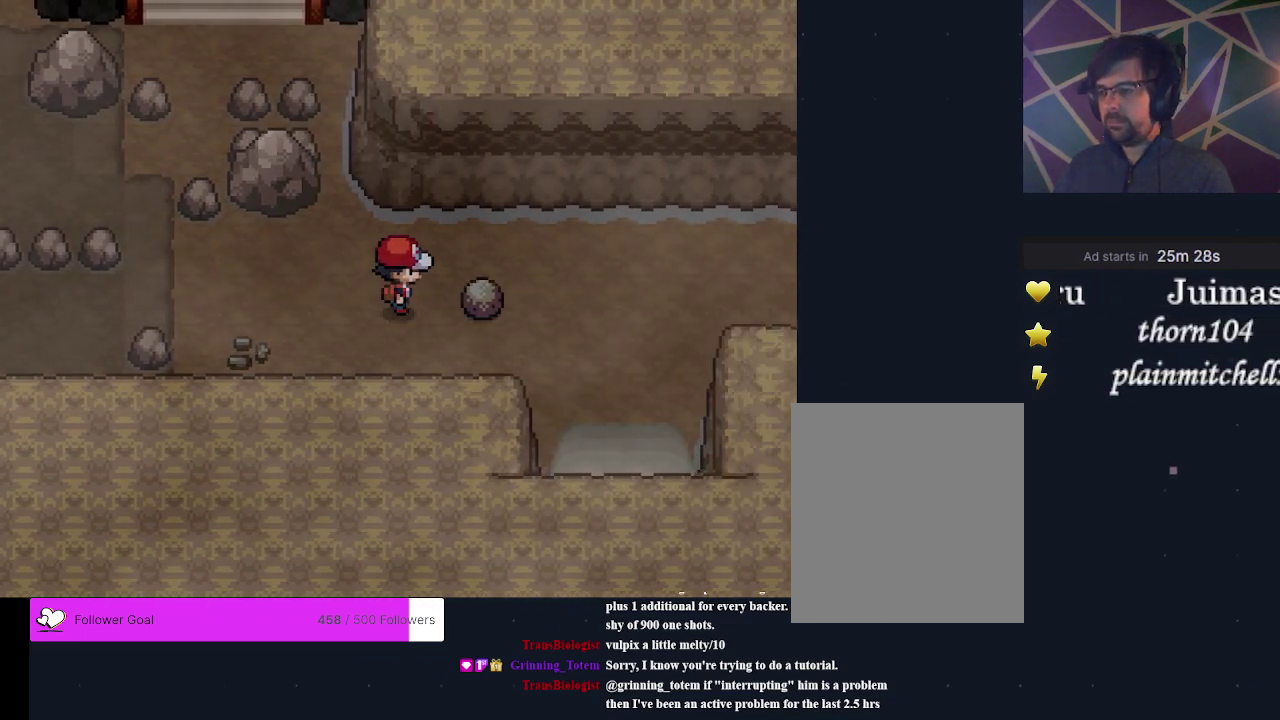
{"dt_ms": 300, "buttons": ["DPAD_RIGHT"], "events": [[67, "A", "down"], [300, "A", "up"]]}
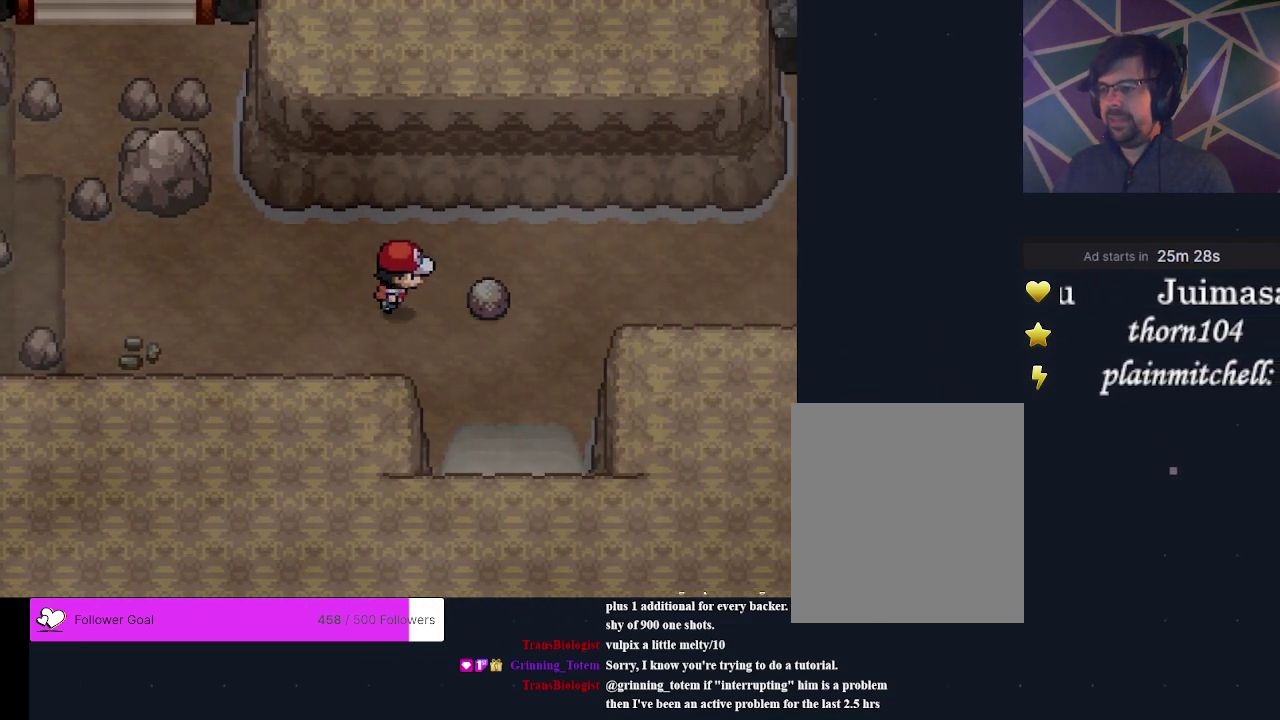
{"dt_ms": 400, "buttons": ["DPAD_DOWN"], "events": [[200, "DPAD_RIGHT", "up"], [333, "DPAD_DOWN", "down"]]}
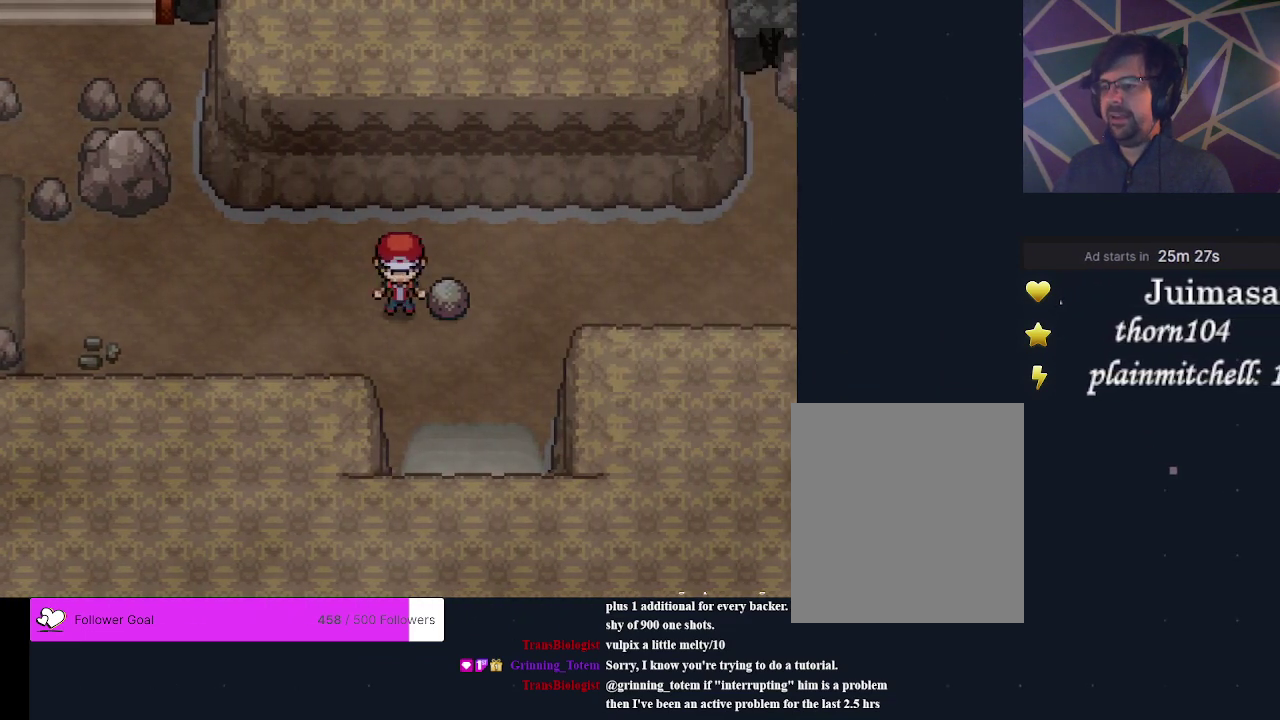
{"dt_ms": 400, "buttons": ["DPAD_RIGHT"], "events": [[33, "DPAD_DOWN", "up"], [333, "DPAD_RIGHT", "down"]]}
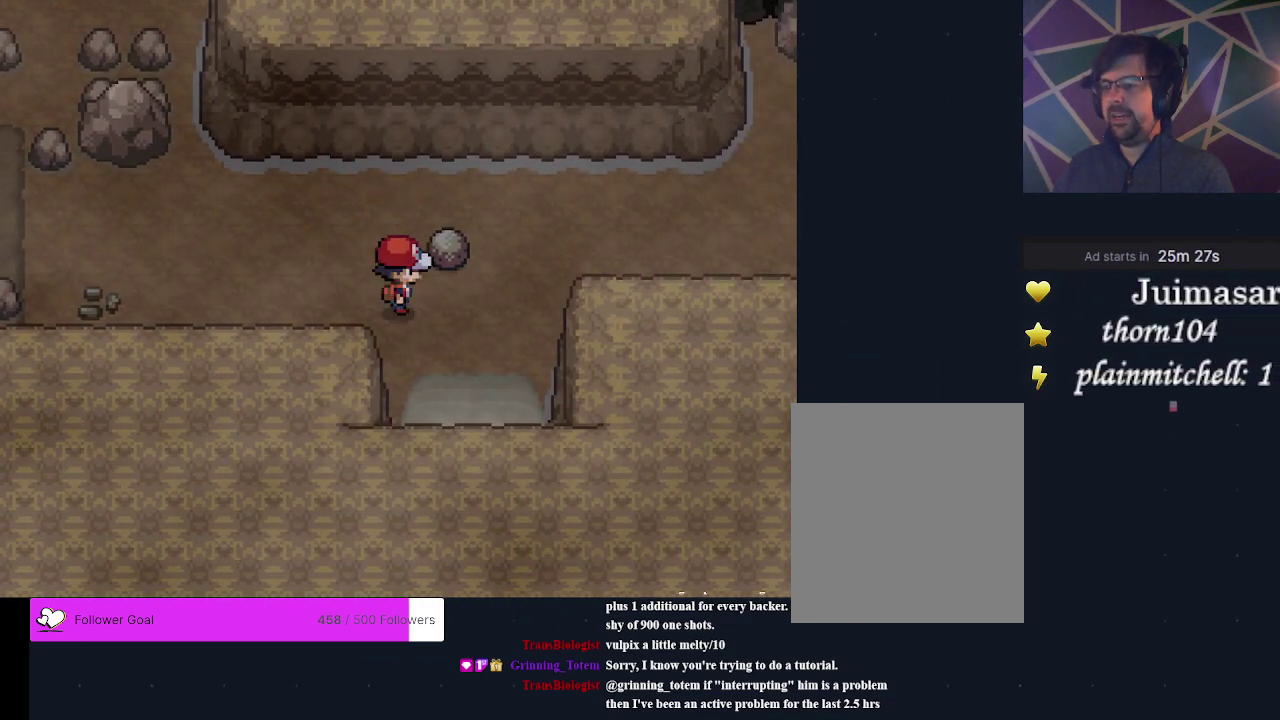
{"dt_ms": 300, "buttons": ["DPAD_UP"], "events": [[33, "DPAD_RIGHT", "up"], [300, "DPAD_UP", "down"]]}
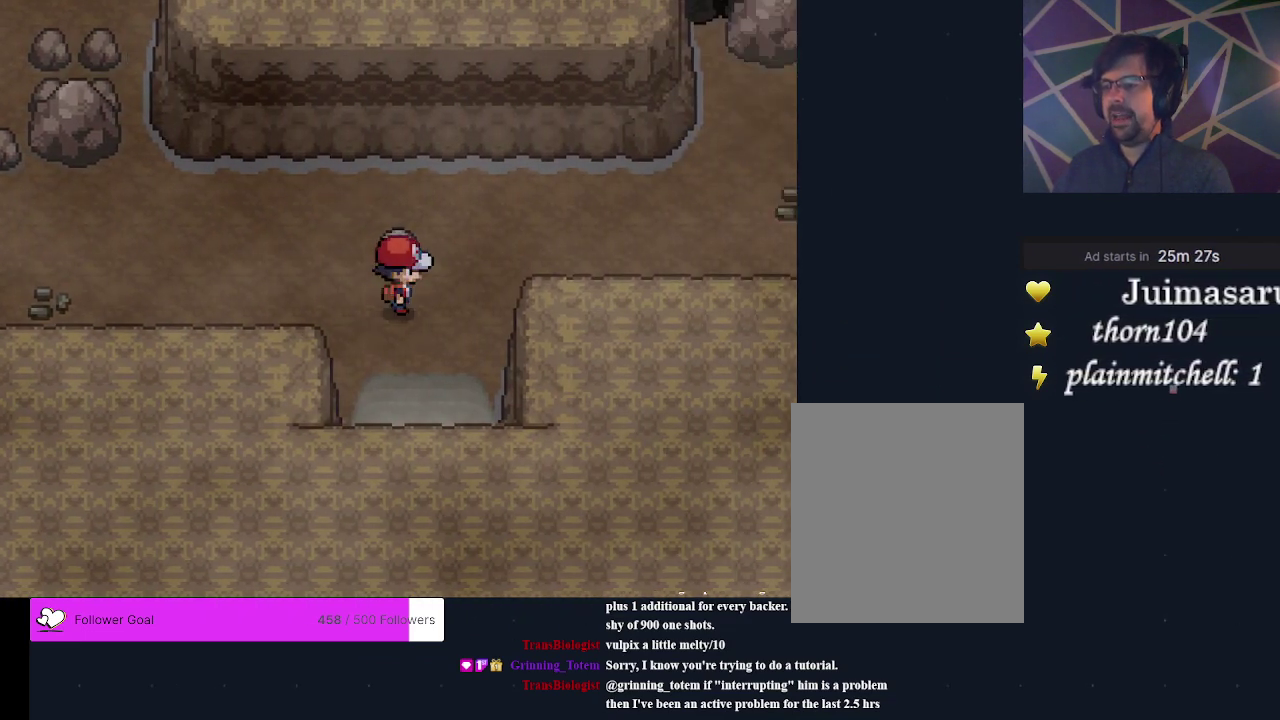
{"dt_ms": 200, "buttons": [], "events": [[67, "A", "down"], [133, "DPAD_UP", "up"], [200, "A", "up"]]}
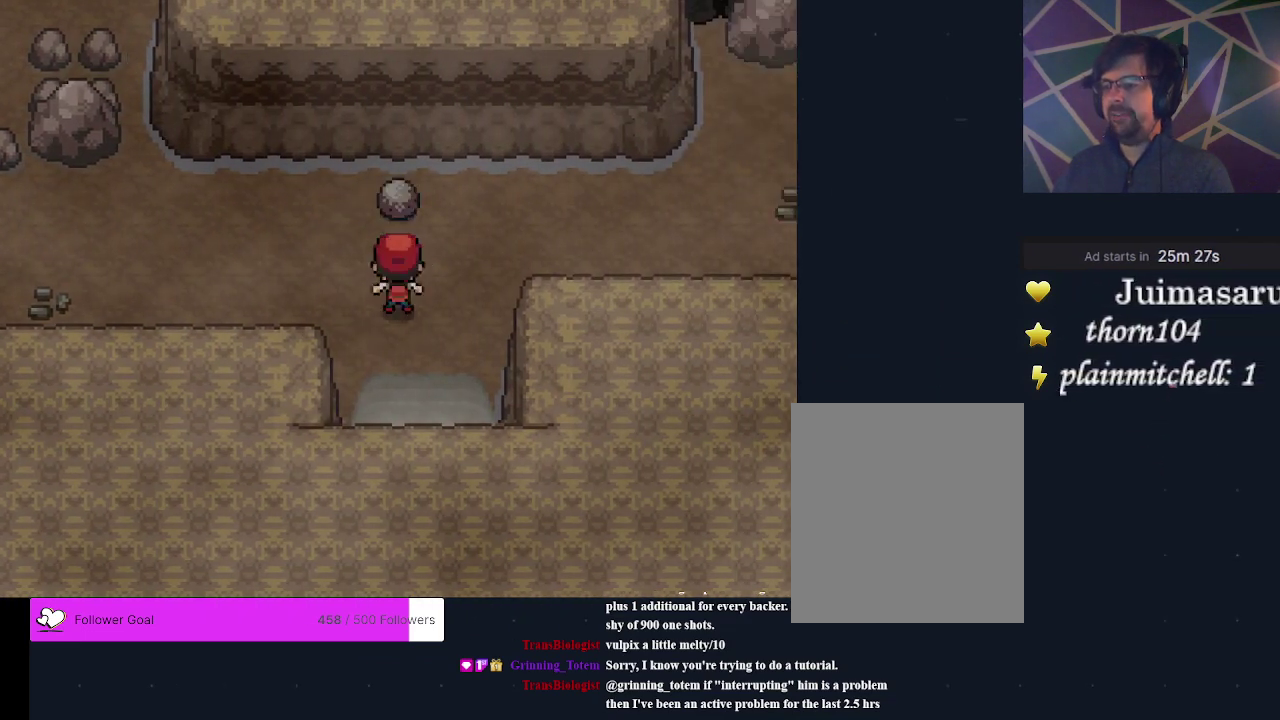
{"dt_ms": 200, "buttons": [], "events": [[67, "DPAD_LEFT", "down"], [167, "DPAD_LEFT", "up"]]}
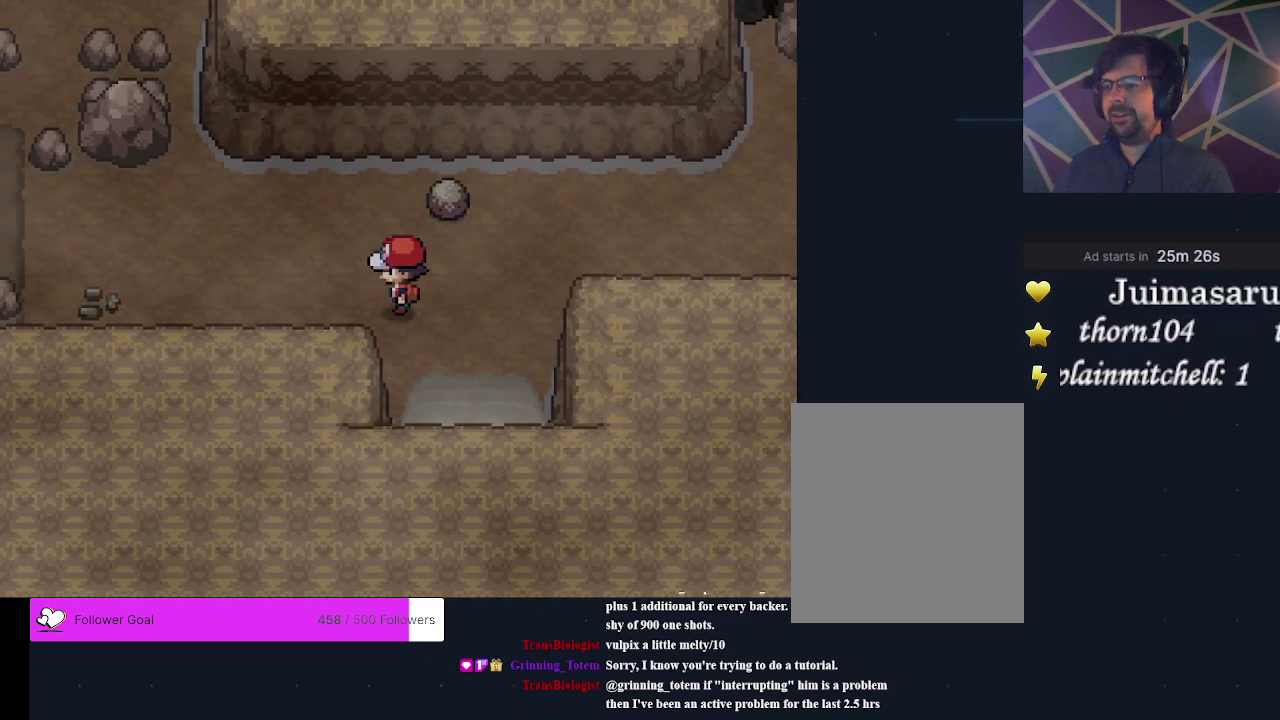
{"dt_ms": 200, "buttons": [], "events": [[67, "DPAD_UP", "down"], [200, "DPAD_UP", "up"]]}
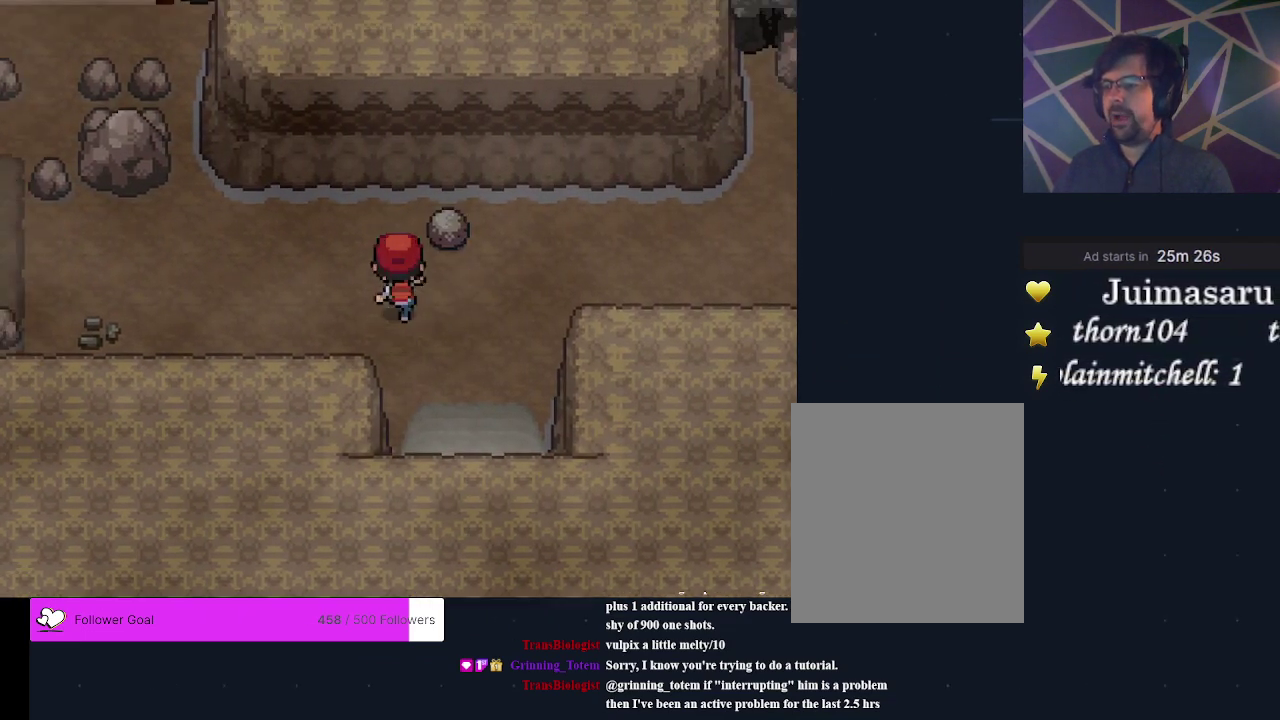
{"dt_ms": 300, "buttons": ["DPAD_RIGHT"], "events": [[100, "DPAD_RIGHT", "down"], [200, "A", "down"], [300, "A", "up"]]}
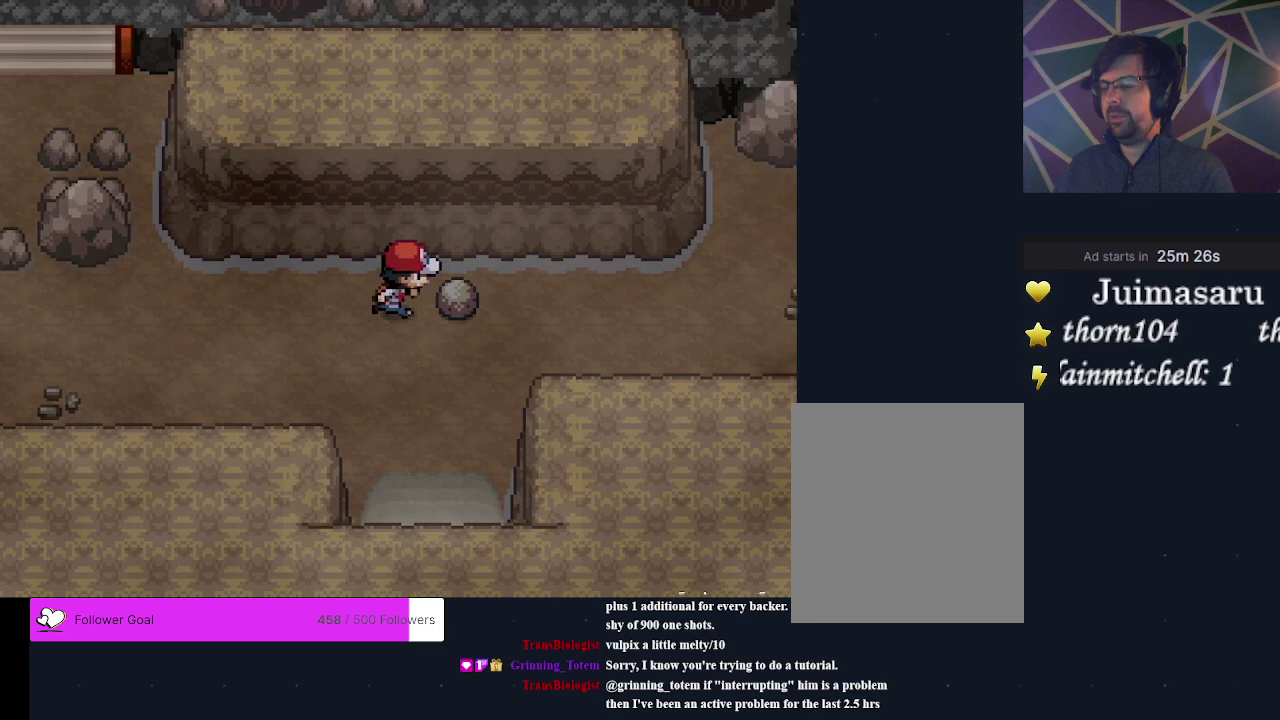
{"dt_ms": 200, "buttons": ["DPAD_RIGHT"], "events": [[67, "A", "down"], [133, "A", "up"]]}
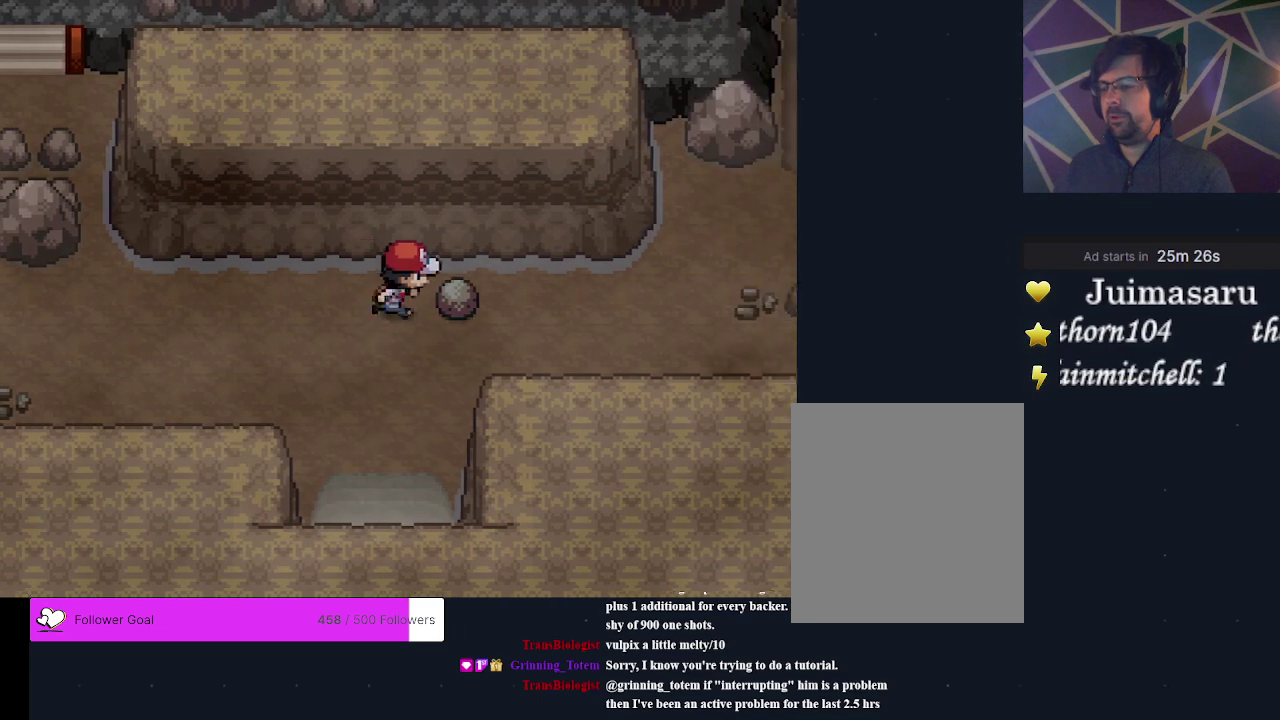
{"dt_ms": 400, "buttons": ["DPAD_RIGHT"], "events": [[33, "A", "down"], [133, "A", "up"], [167, "A", "down"], [233, "A", "up"], [300, "A", "down"], [400, "A", "up"]]}
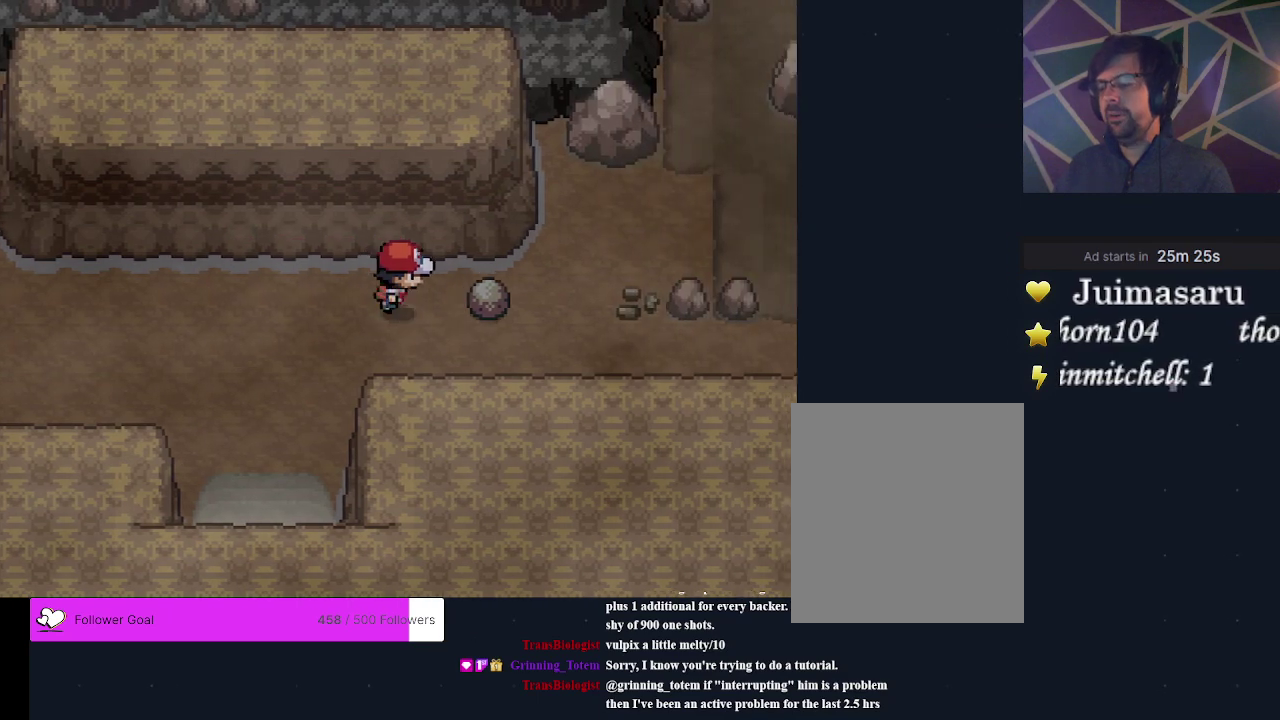
{"dt_ms": 300, "buttons": ["DPAD_RIGHT"], "events": [[33, "A", "down"], [133, "A", "up"], [167, "A", "down"], [267, "A", "up"]]}
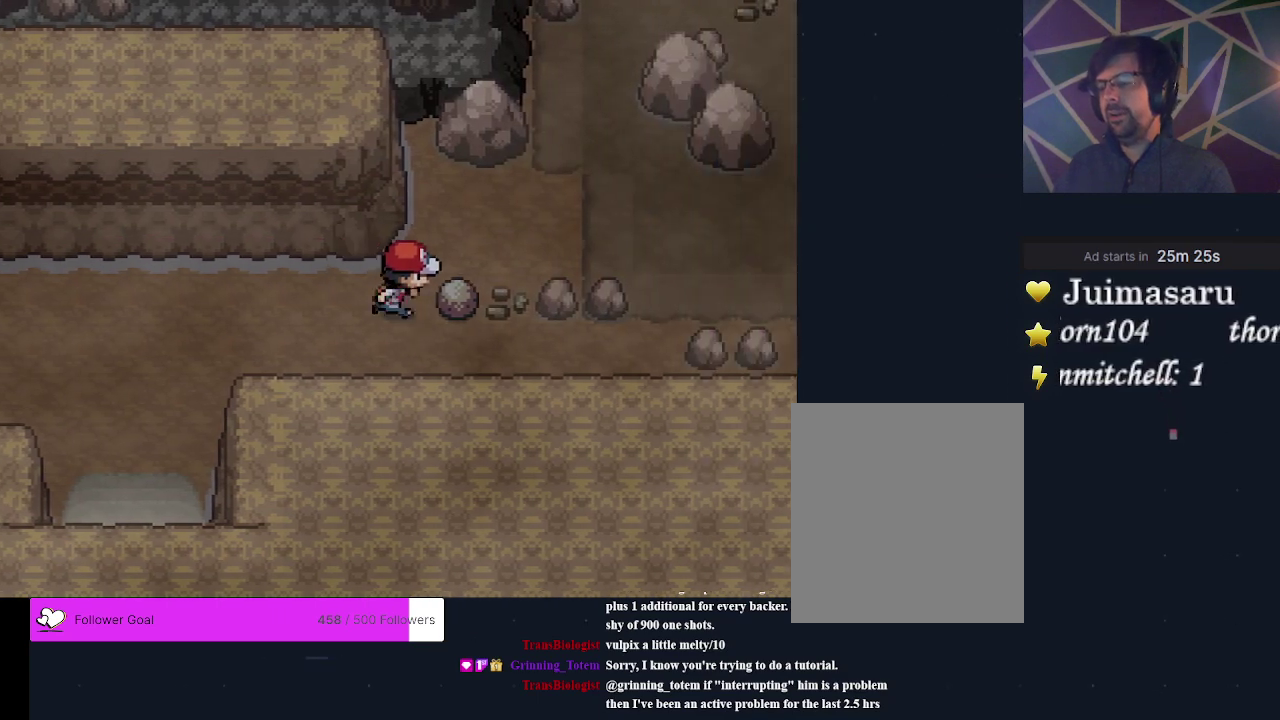
{"dt_ms": 200, "buttons": ["DPAD_RIGHT"], "events": [[33, "A", "down"], [133, "A", "up"]]}
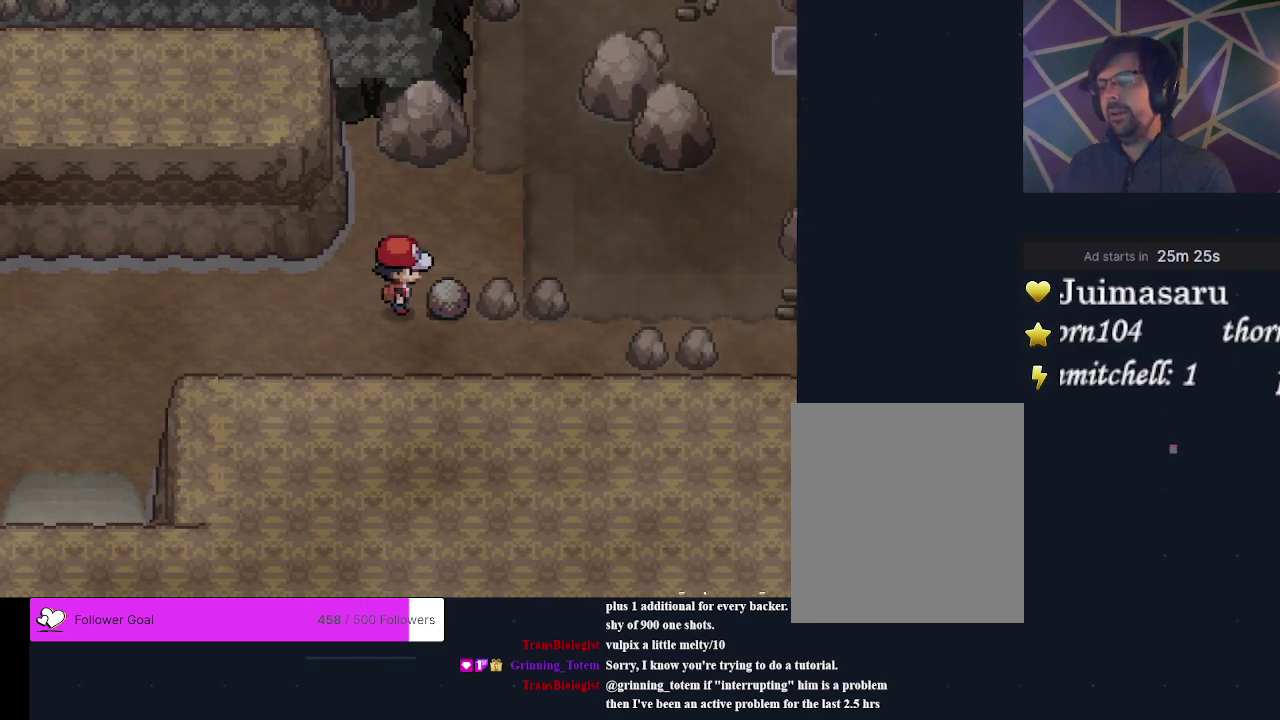
{"dt_ms": 200, "buttons": ["DPAD_DOWN"], "events": [[67, "DPAD_RIGHT", "up"], [200, "DPAD_DOWN", "down"]]}
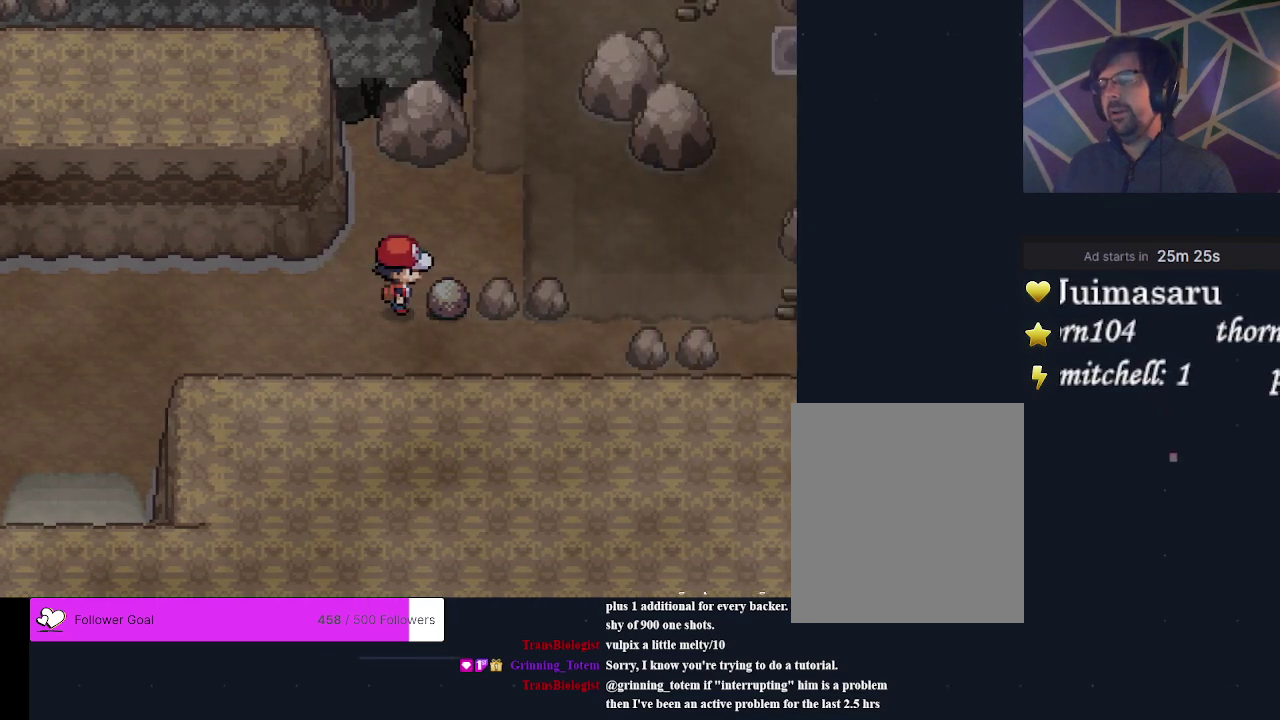
{"dt_ms": 300, "buttons": ["DPAD_RIGHT"], "events": [[100, "DPAD_DOWN", "up"], [300, "DPAD_RIGHT", "down"]]}
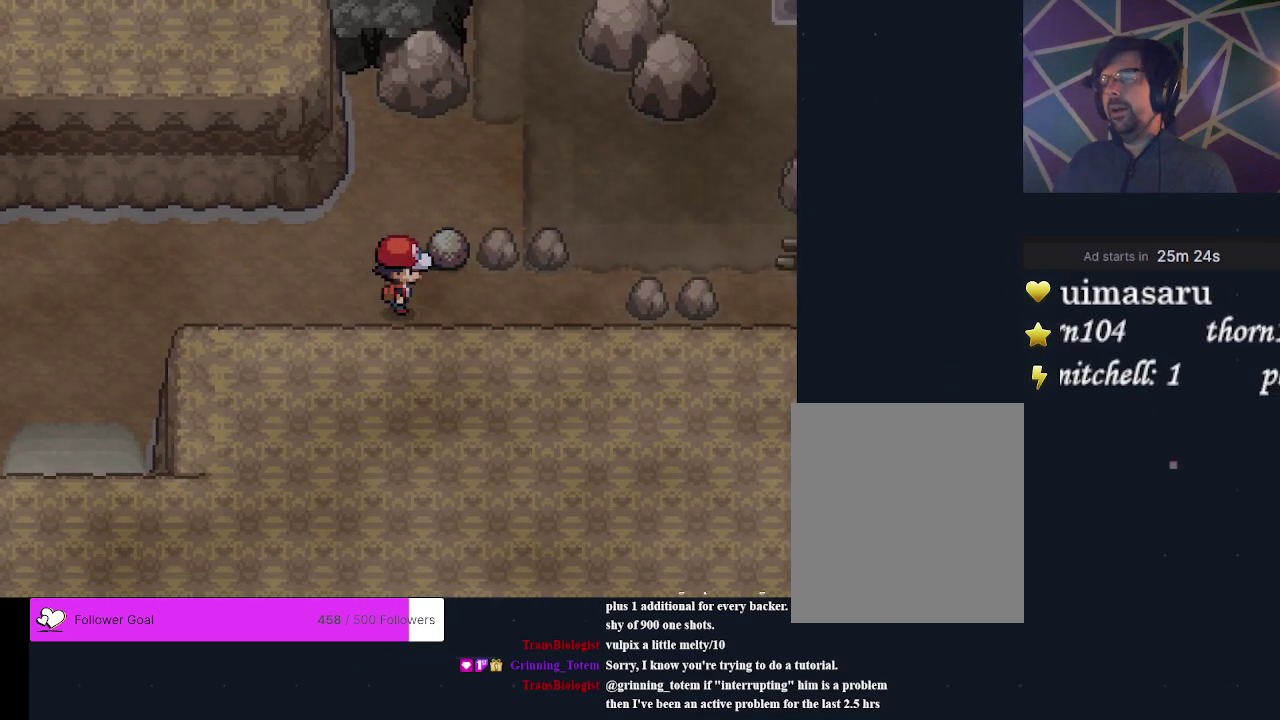
{"dt_ms": 500, "buttons": ["DPAD_LEFT"], "events": [[100, "DPAD_RIGHT", "up"], [500, "DPAD_LEFT", "down"]]}
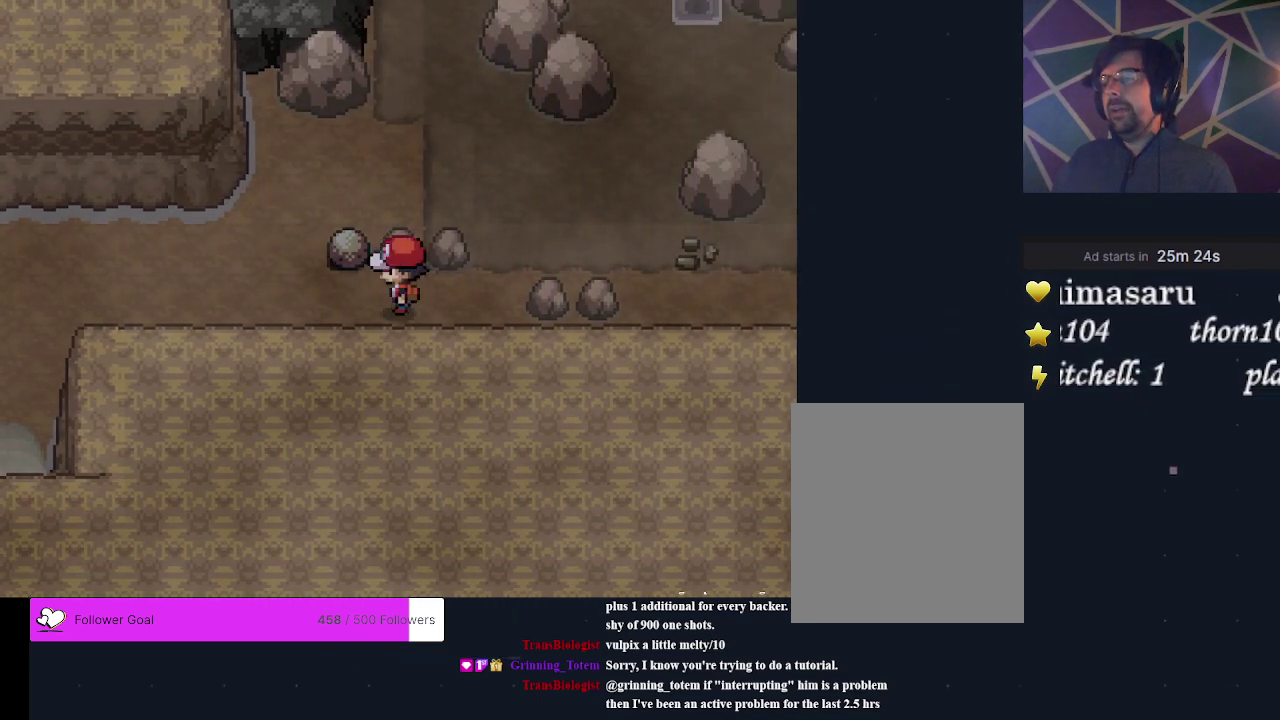
{"dt_ms": 400, "buttons": ["DPAD_UP"], "events": [[67, "DPAD_LEFT", "up"], [367, "DPAD_UP", "down"]]}
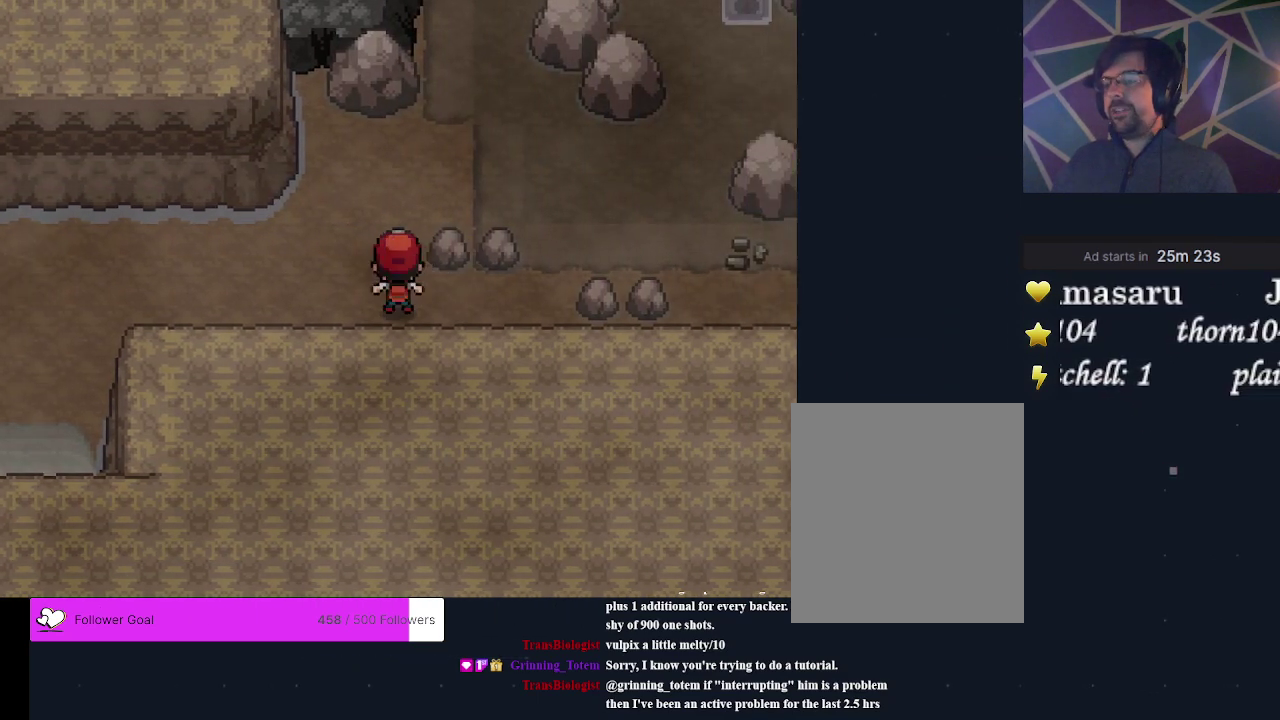
{"dt_ms": 200, "buttons": ["DPAD_UP"], "events": [[100, "A", "down"], [200, "A", "up"]]}
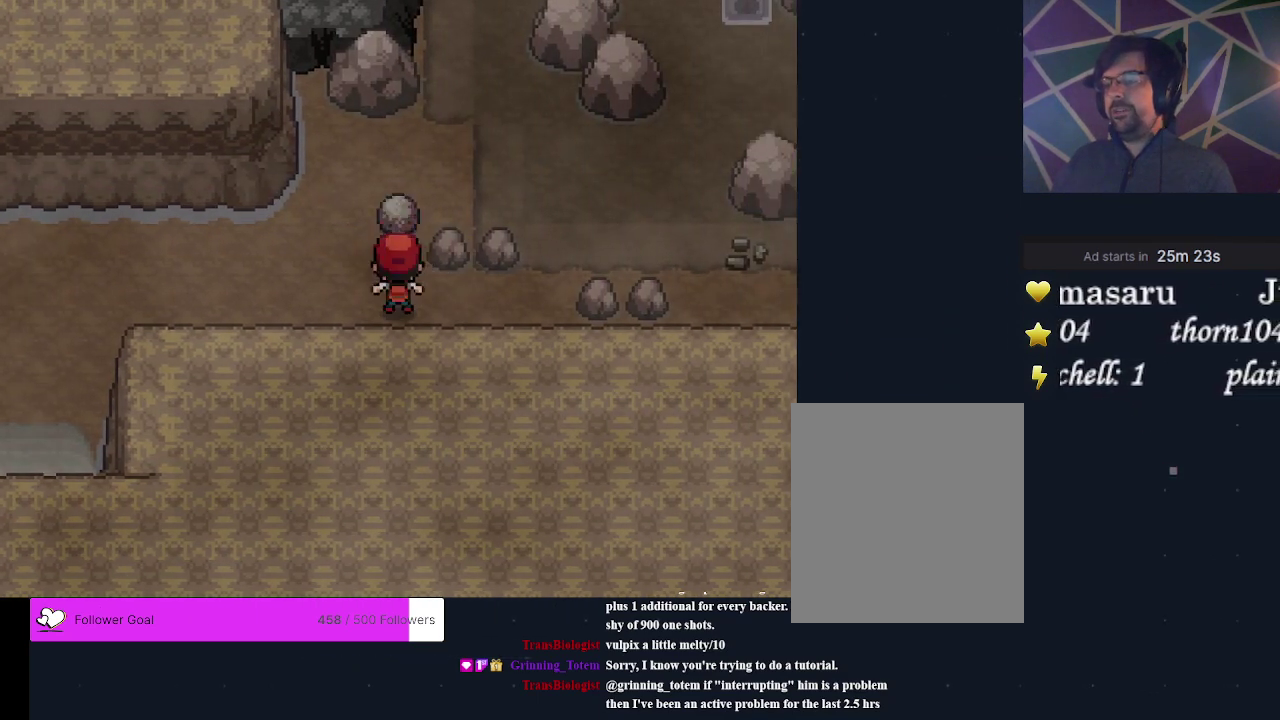
{"dt_ms": 600, "buttons": ["DPAD_LEFT"], "events": [[33, "DPAD_UP", "up"], [100, "DPAD_UP", "down"], [233, "A", "down"], [333, "A", "up"], [333, "DPAD_UP", "up"], [567, "DPAD_LEFT", "down"]]}
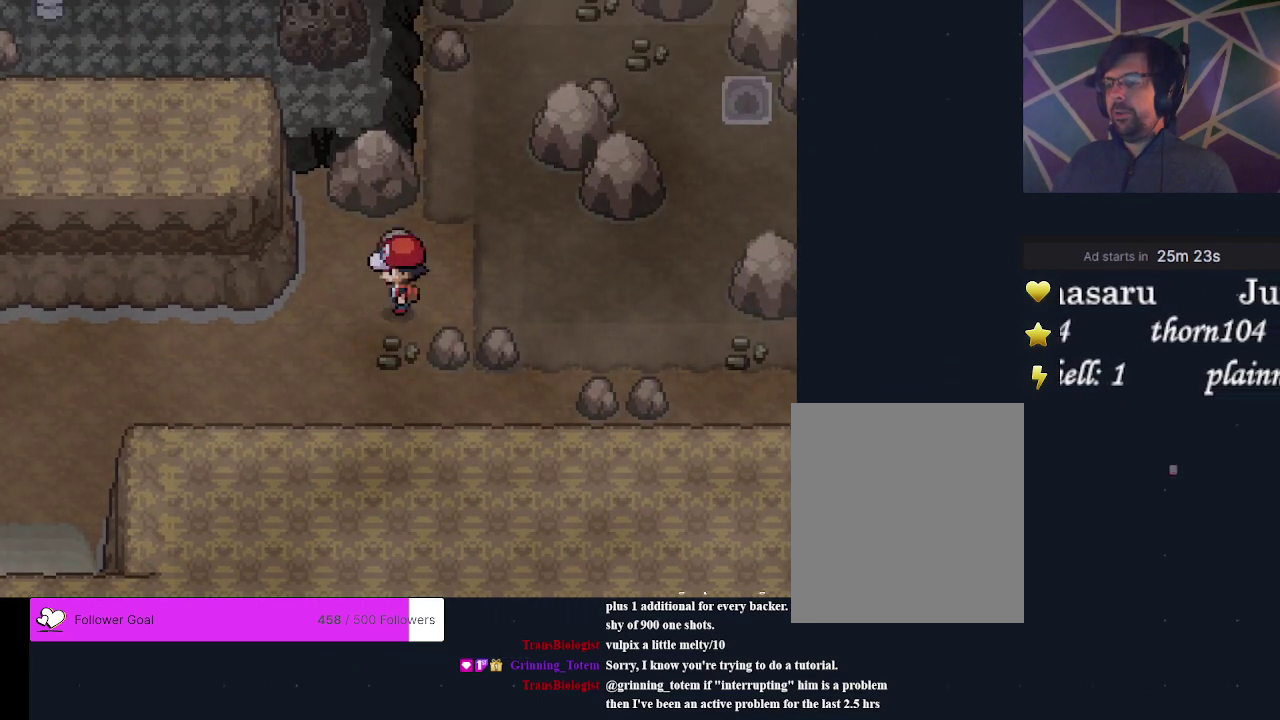
{"dt_ms": 200, "buttons": ["DPAD_UP"], "events": [[67, "DPAD_LEFT", "up"], [200, "DPAD_UP", "down"]]}
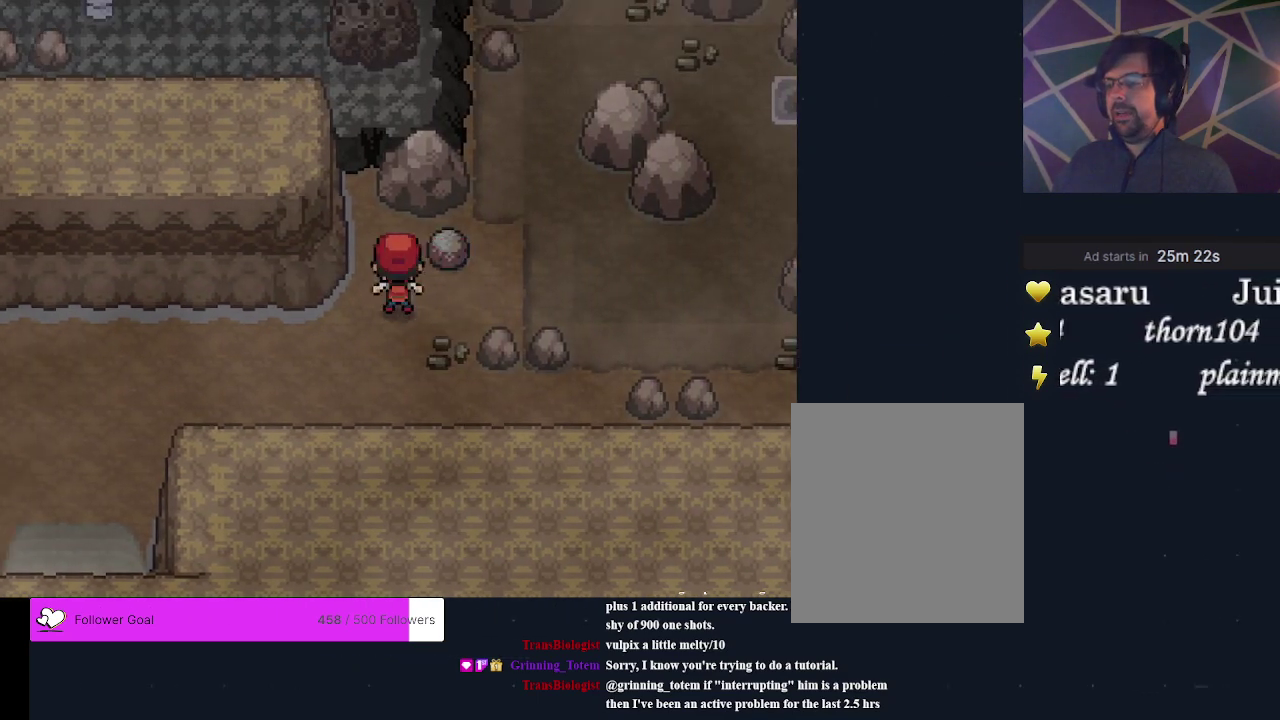
{"dt_ms": 300, "buttons": ["DPAD_RIGHT"], "events": [[100, "DPAD_UP", "up"], [233, "DPAD_RIGHT", "down"]]}
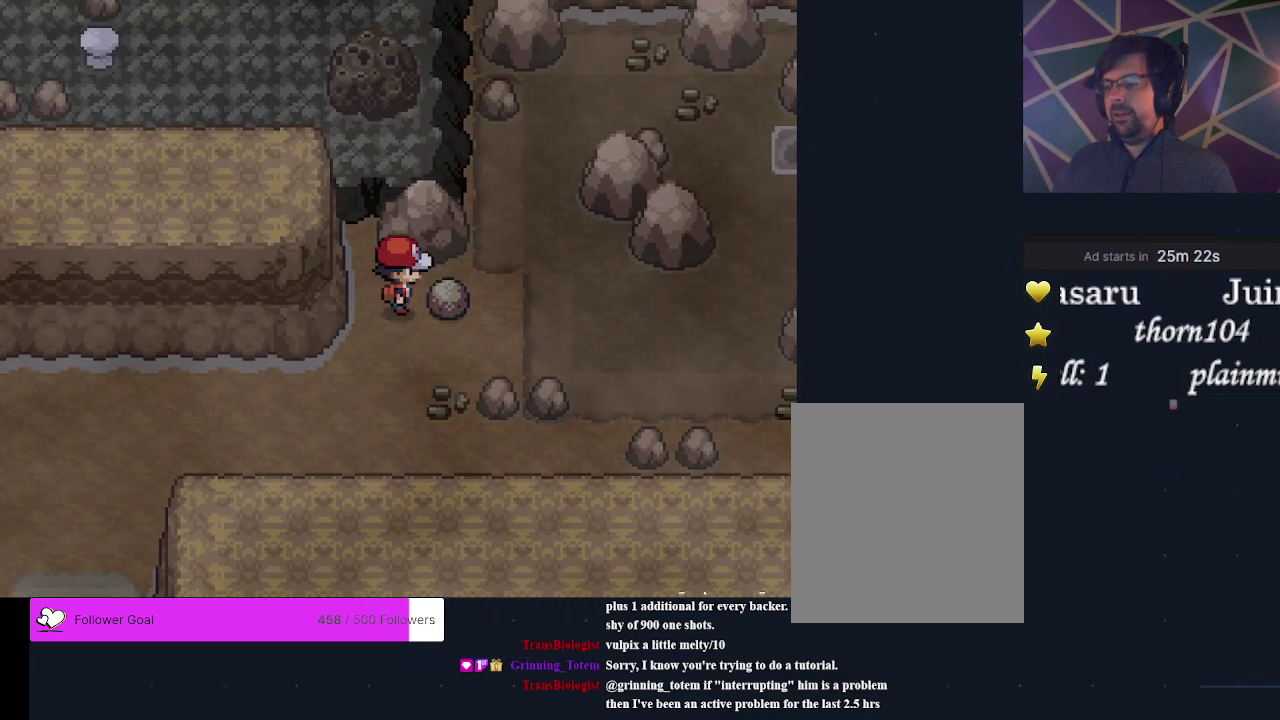
{"dt_ms": 300, "buttons": ["DPAD_RIGHT"], "events": [[33, "A", "down"], [133, "A", "up"], [200, "A", "down"], [267, "A", "up"]]}
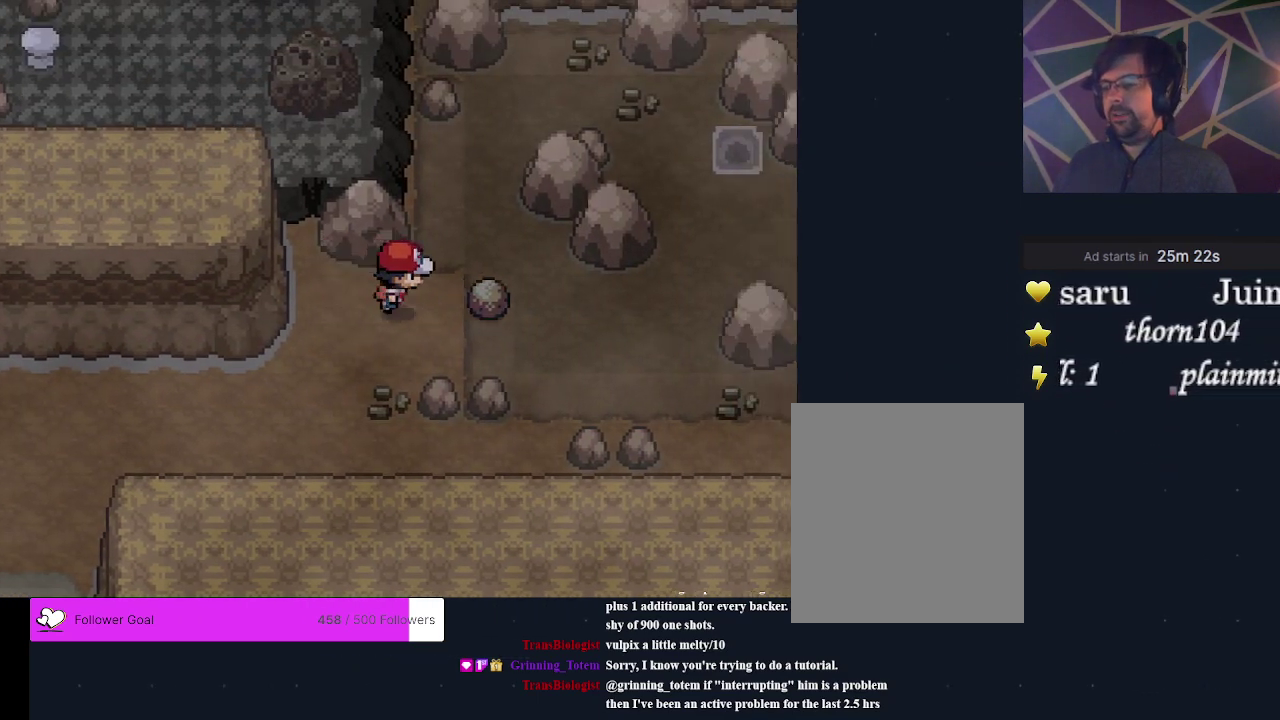
{"dt_ms": 300, "buttons": ["DPAD_RIGHT"], "events": [[33, "A", "down"], [133, "A", "up"], [200, "A", "down"], [267, "A", "up"]]}